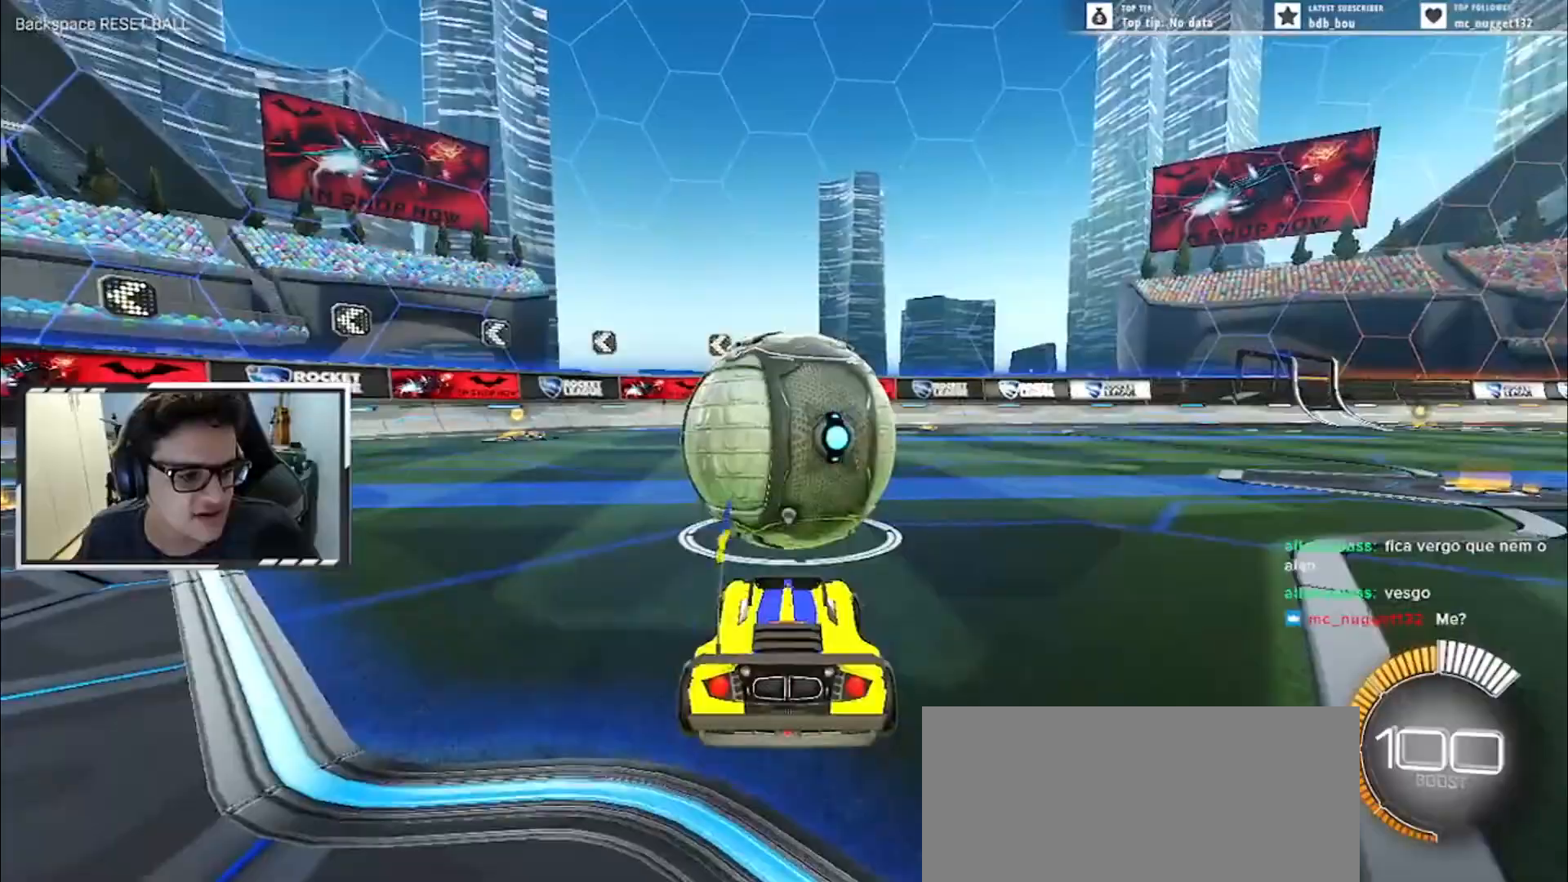
Gameplay with keyboard; each line is a JSON object with the keys held at the frame after it. "events" lists presses ("down") and releases ("up") of ".", "/", "0", "1", "2", "3", "4", "5", "6", "7", "8", "9", "a", "alt_l", "alt_r", "b", "backslash", "backspace", "c", "caps_lock", "comma", "ctrl_l", "ctrl_r", "d", "down", "e", "equals", "escape", "f", "f1", "f10", "f11", "f12", "f2", "f3", "f4", "f5", "f6", "f7", "f8", "f9", "g", "h", "i", "j", "k", "l", "lbracket", "left", "m", "minus", "n", "o", "p", "q", "quote", "r", "rbracket", "return", "right", "s", "semicolon", "shift_l", "shift_r", "space", "super", "t", "tab", "tilde", "u", "up", "v", "w", "x", "y" and "z" between this image and that frame as [ms after this image, input, new state], when the widget could be followed in between. No other keys are recorded. Mouse input is not recorded.
{"keys": ["up"], "events": [[100, "c", "down"], [100, "right", "down"], [100, "up", "down"], [167, "c", "up"], [250, "right", "up"]]}
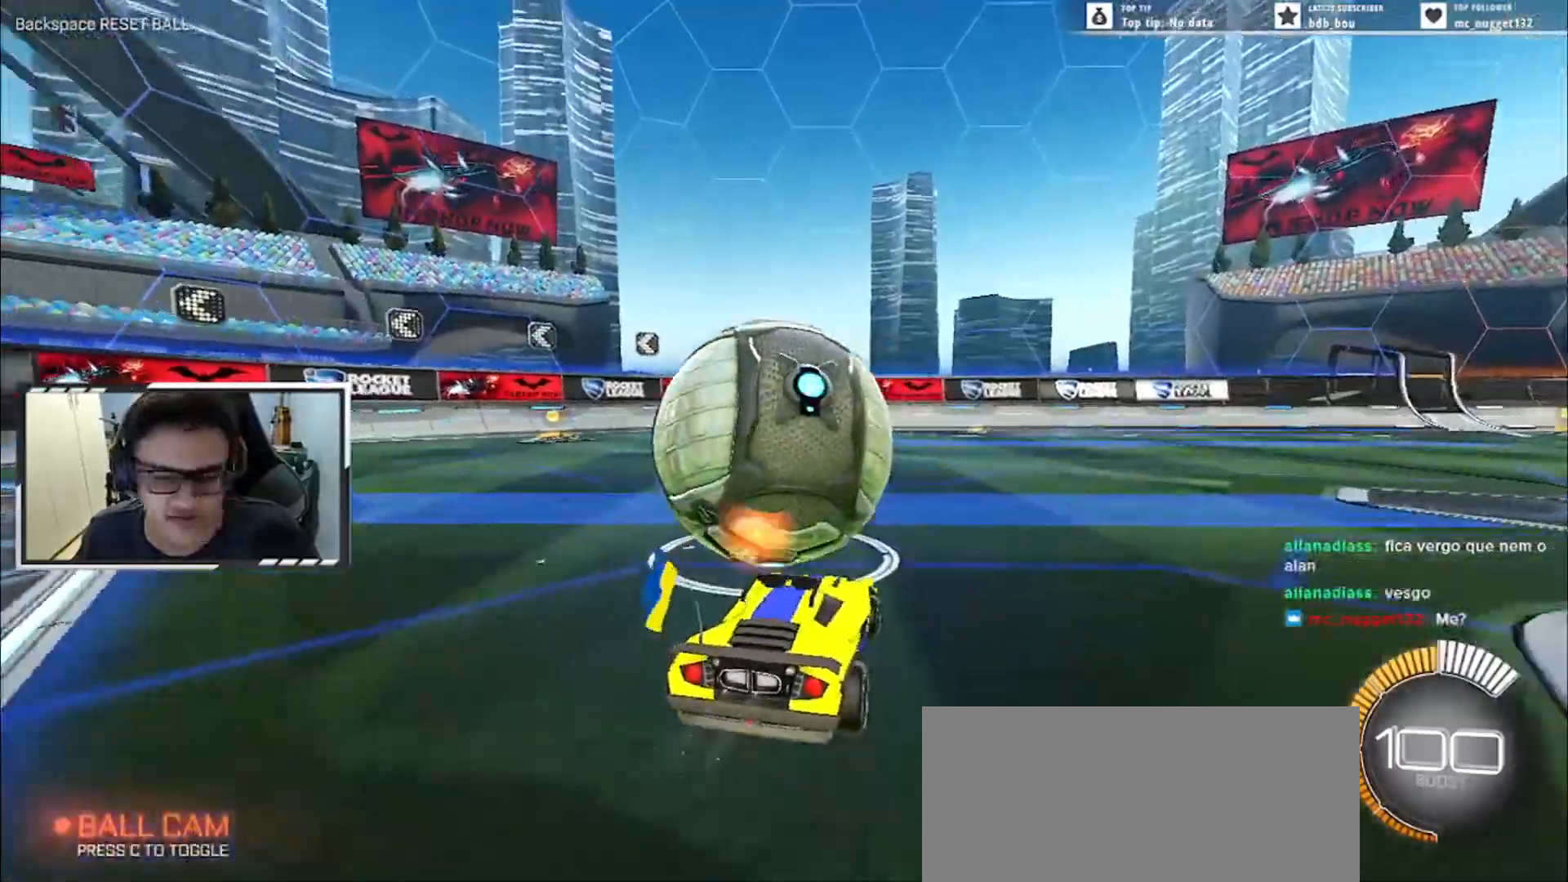
{"keys": ["up"], "events": [[200, "left", "down"], [433, "left", "up"]]}
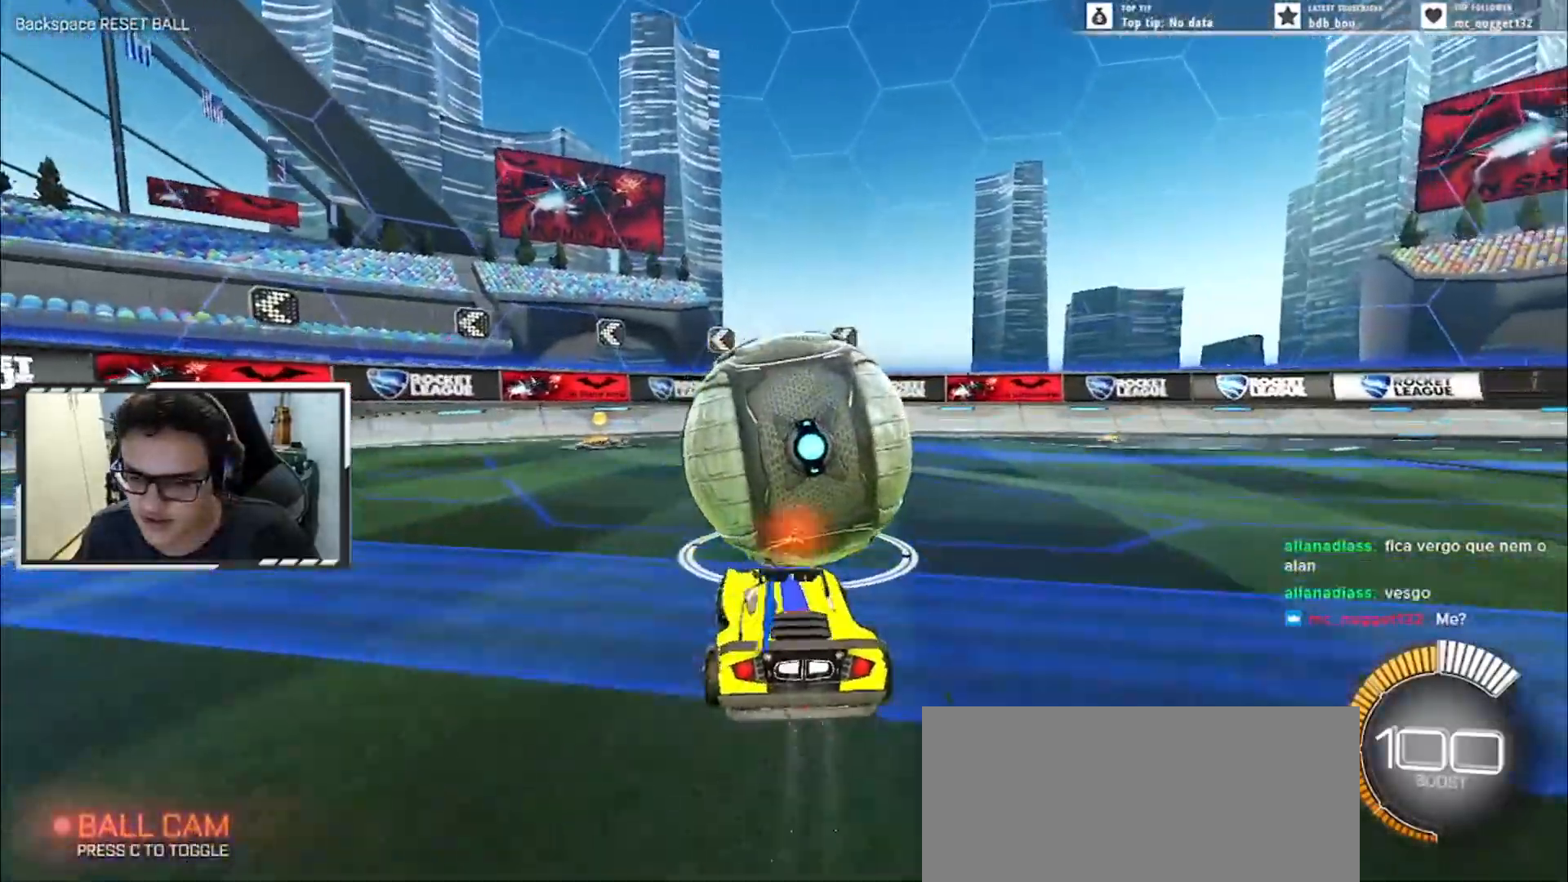
{"keys": ["e", "up"], "events": [[317, "right", "down"], [400, "e", "down"], [467, "right", "up"]]}
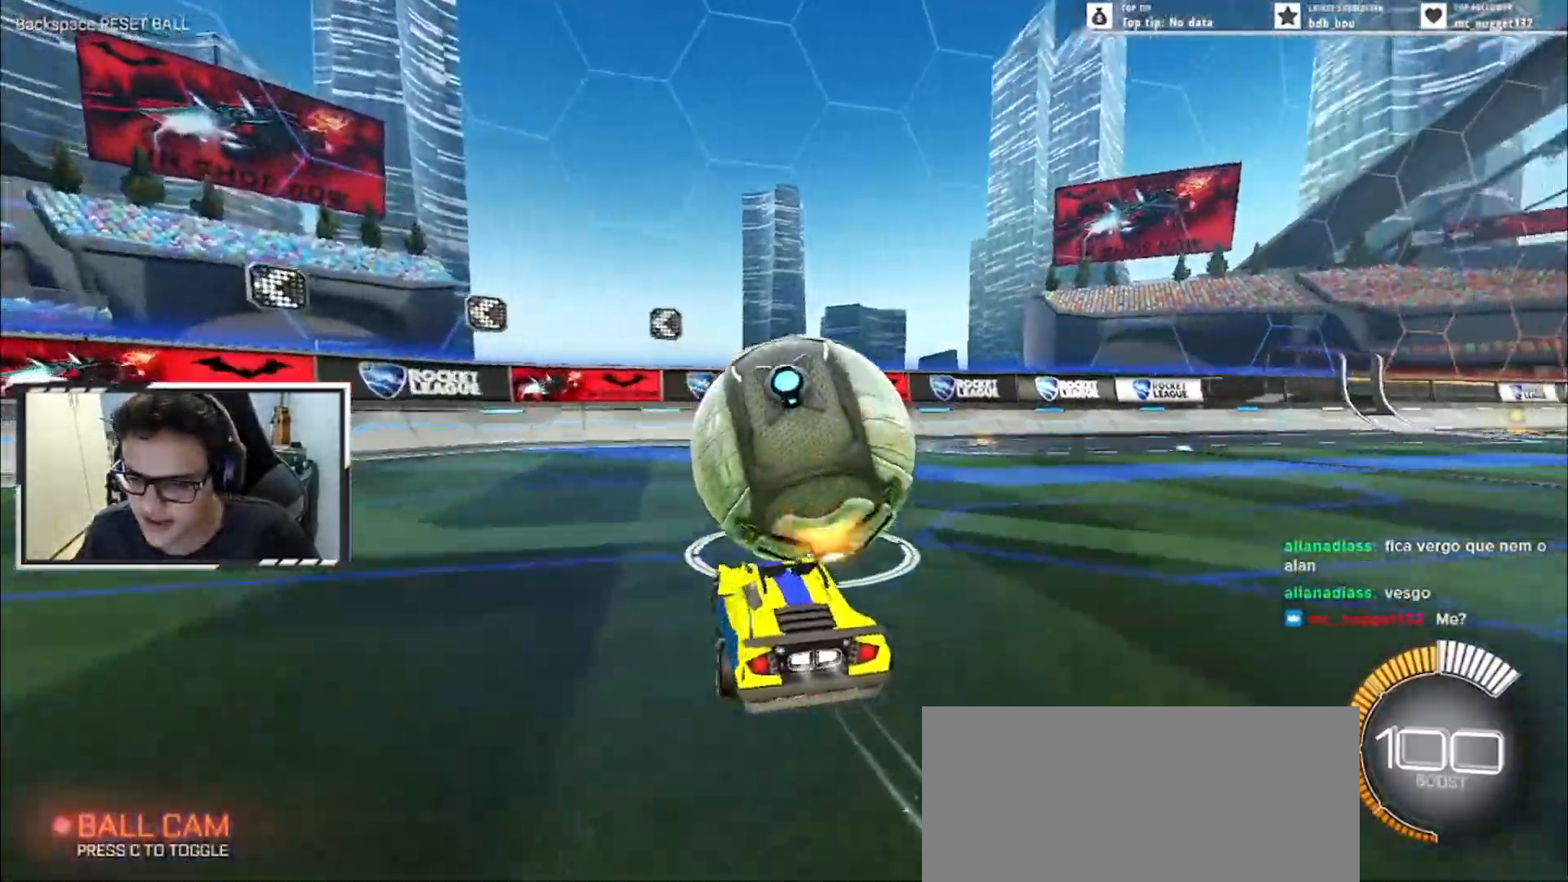
{"keys": ["e", "up"], "events": []}
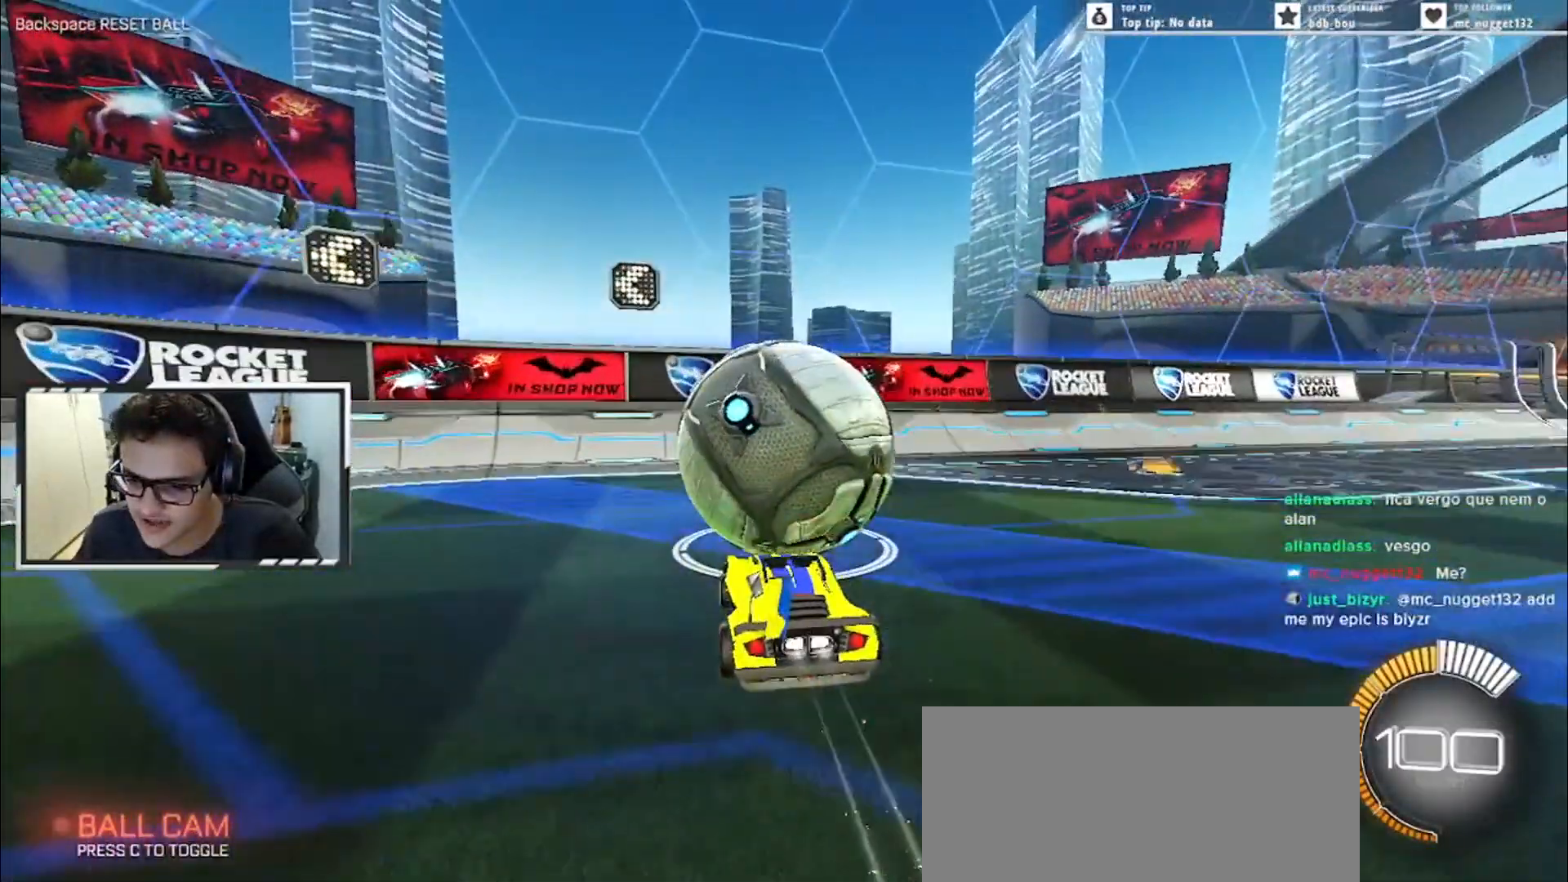
{"keys": [], "events": [[117, "e", "up"], [133, "up", "up"], [250, "left", "down"], [267, "down", "down"], [300, "left", "up"], [317, "down", "up"]]}
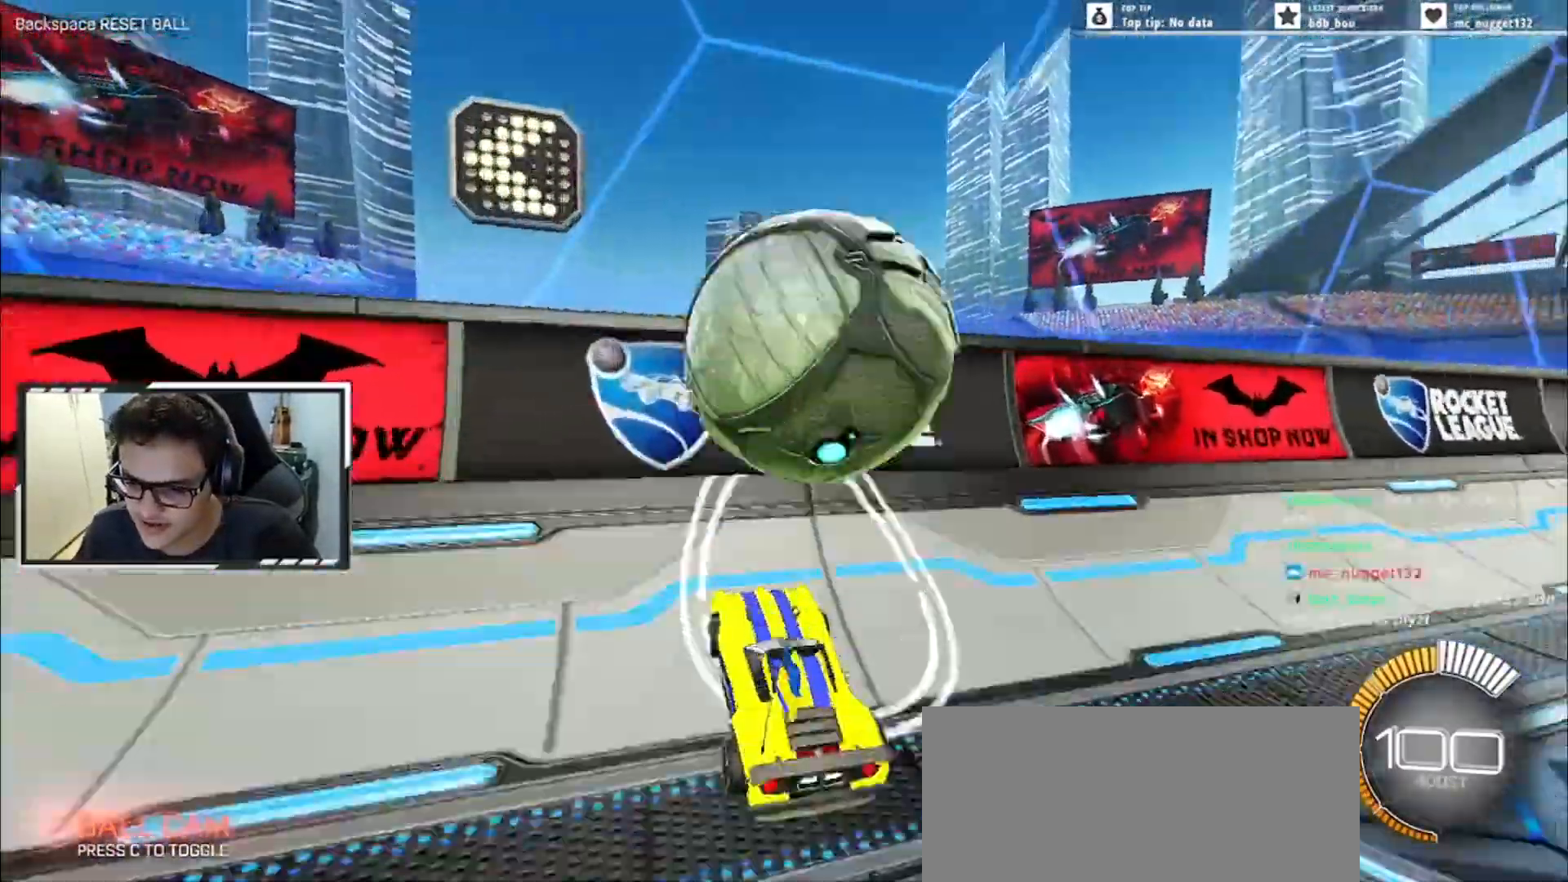
{"keys": ["a", "right", "s", "up"], "events": [[34, "up", "down"], [51, "right", "down"], [84, "e", "down"], [151, "right", "up"], [167, "up", "up"], [217, "e", "up"], [317, "a", "down"], [334, "s", "down"], [351, "space", "down"], [368, "right", "down"], [368, "up", "down"], [401, "s", "up"], [418, "space", "up"], [468, "s", "down"]]}
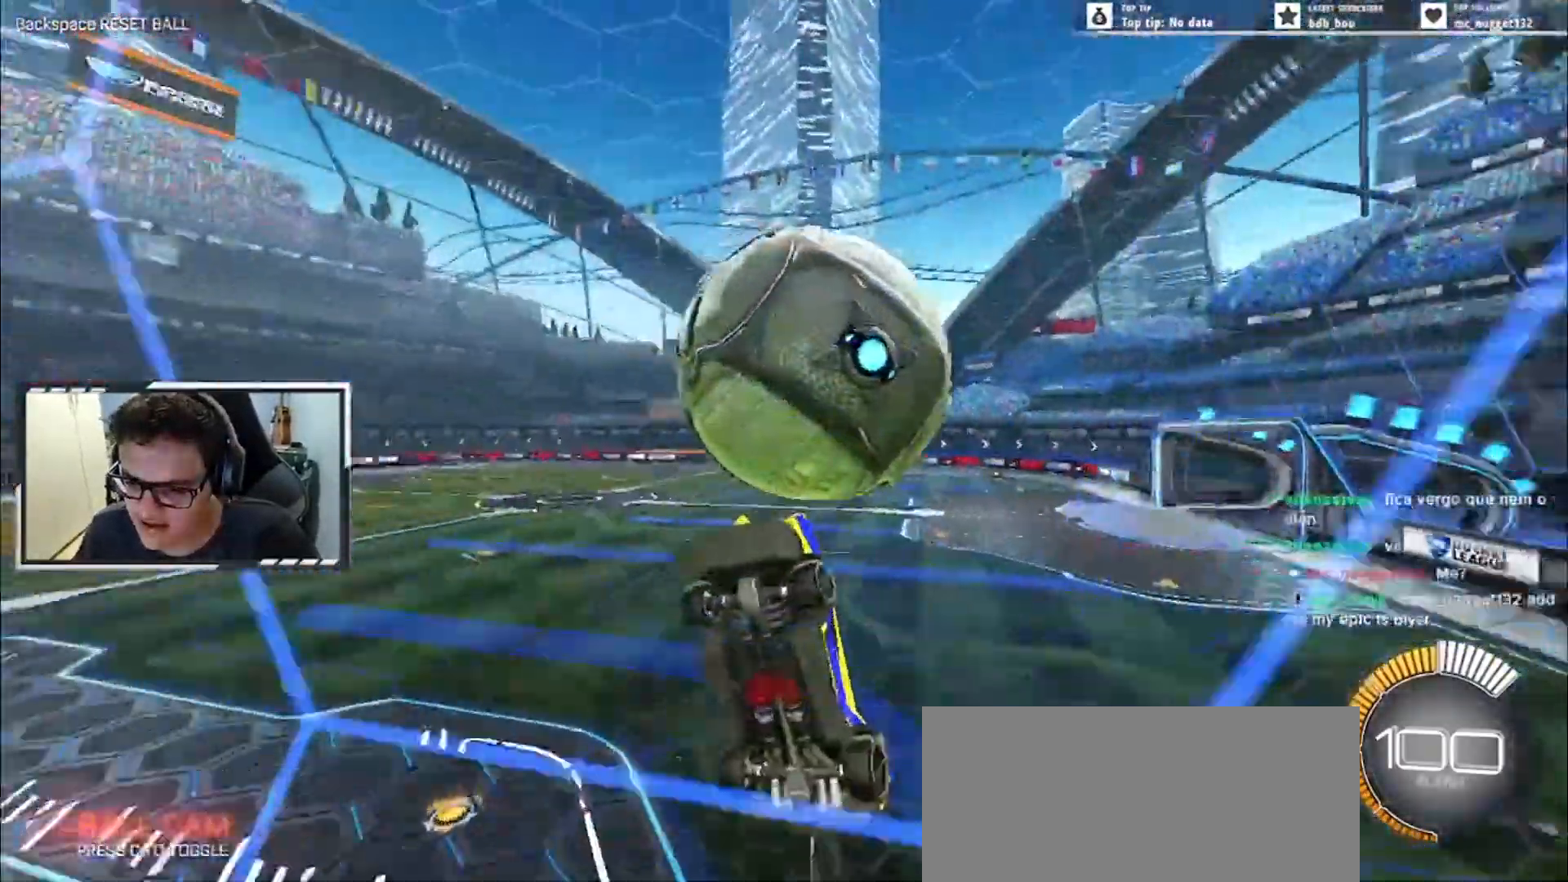
{"keys": ["a", "right"], "events": [[67, "s", "up"], [133, "s", "down"], [150, "right", "up"], [167, "up", "up"], [217, "s", "up"], [317, "right", "down"]]}